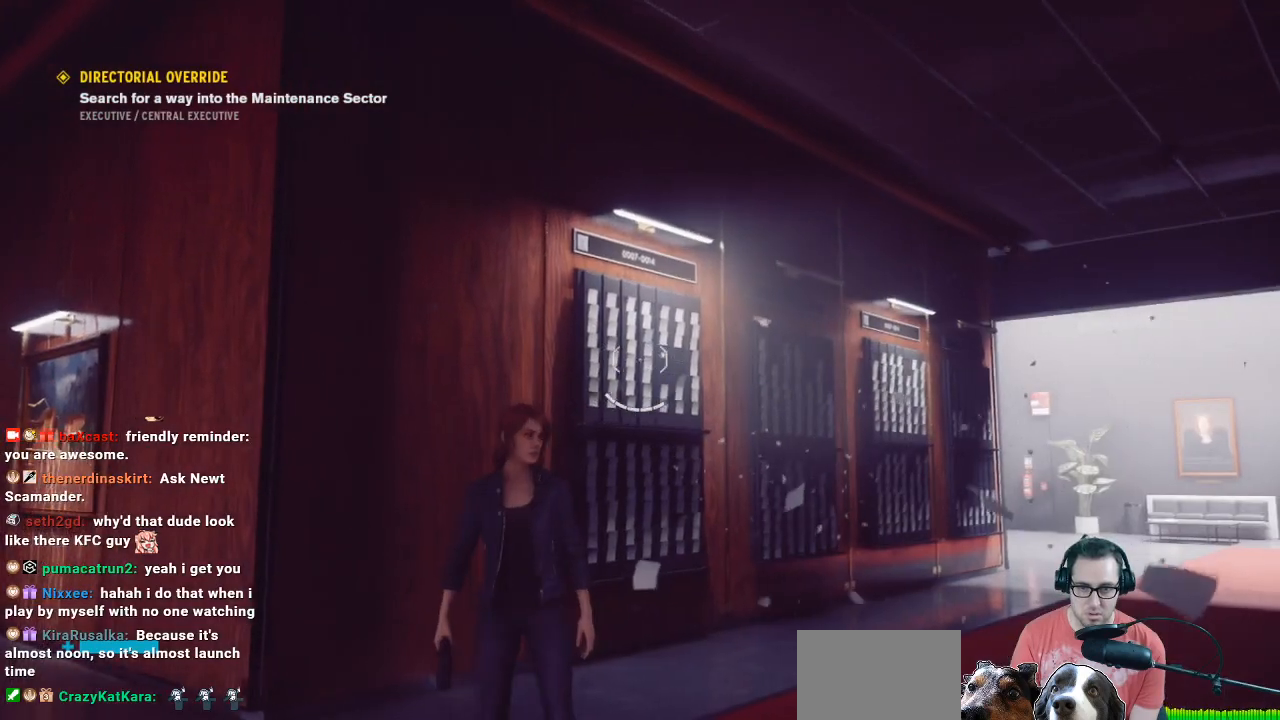
Gameplay with a controller (Xbox layout); each line is a JSON object with the inputs held at the frame after it. "events" lists button and stick changes between this image and that frame as [ms after this image, input, new state], when the widget could be followed in between.
{"buttons": [], "left_stick": "up", "right_stick": "center", "events": [[300, "left_stick", "up"]]}
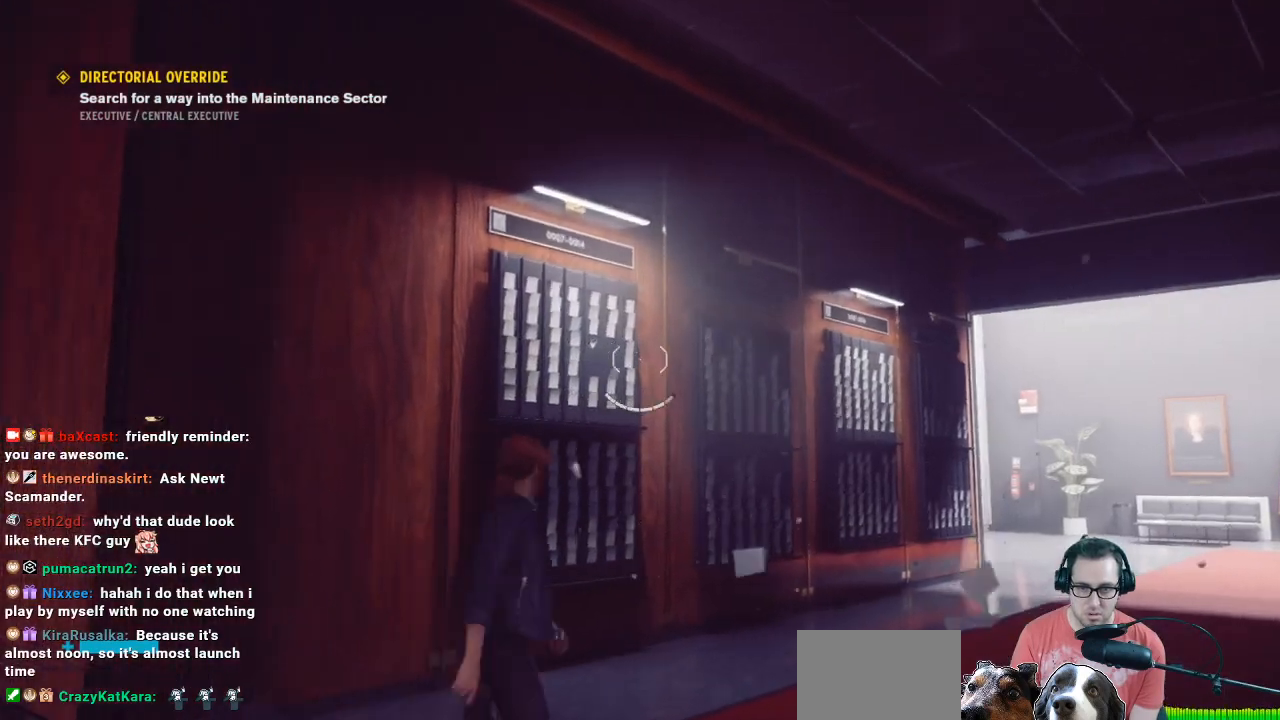
{"buttons": [], "left_stick": "center", "right_stick": "center", "events": [[433, "Y", "down"], [433, "left_stick", "center"], [467, "Y", "up"]]}
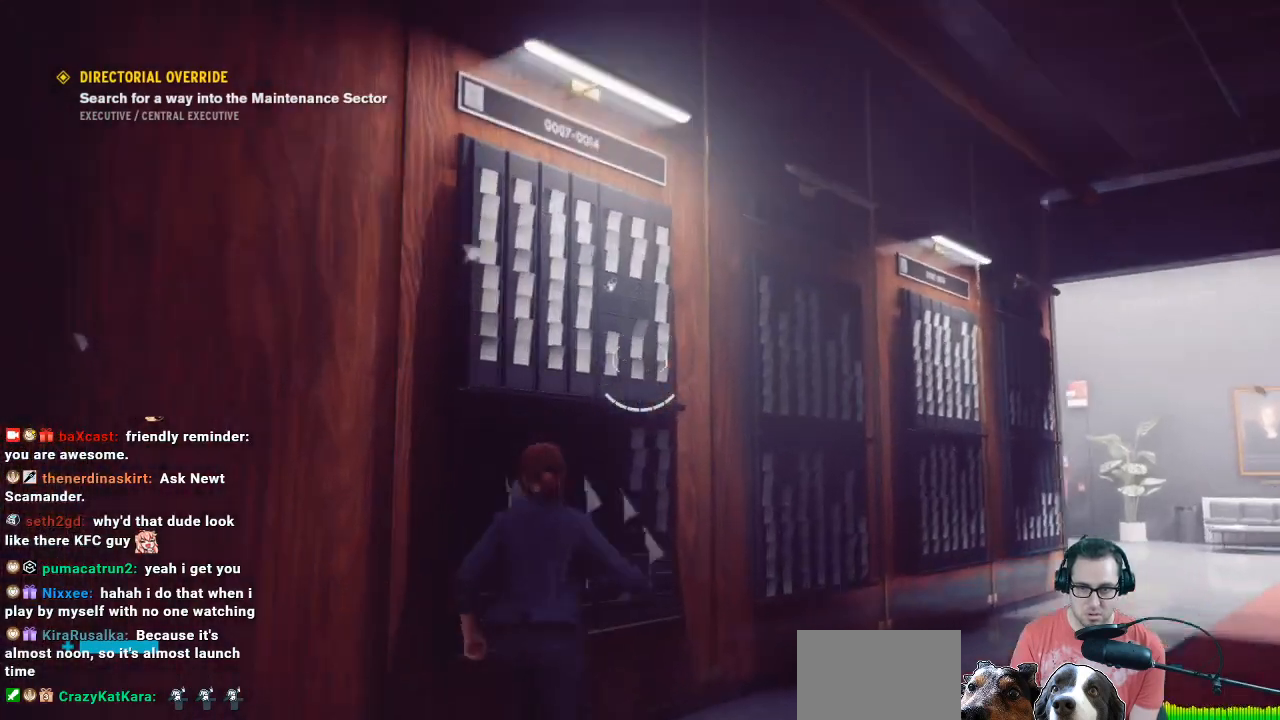
{"buttons": [], "left_stick": "center", "right_stick": "center", "events": []}
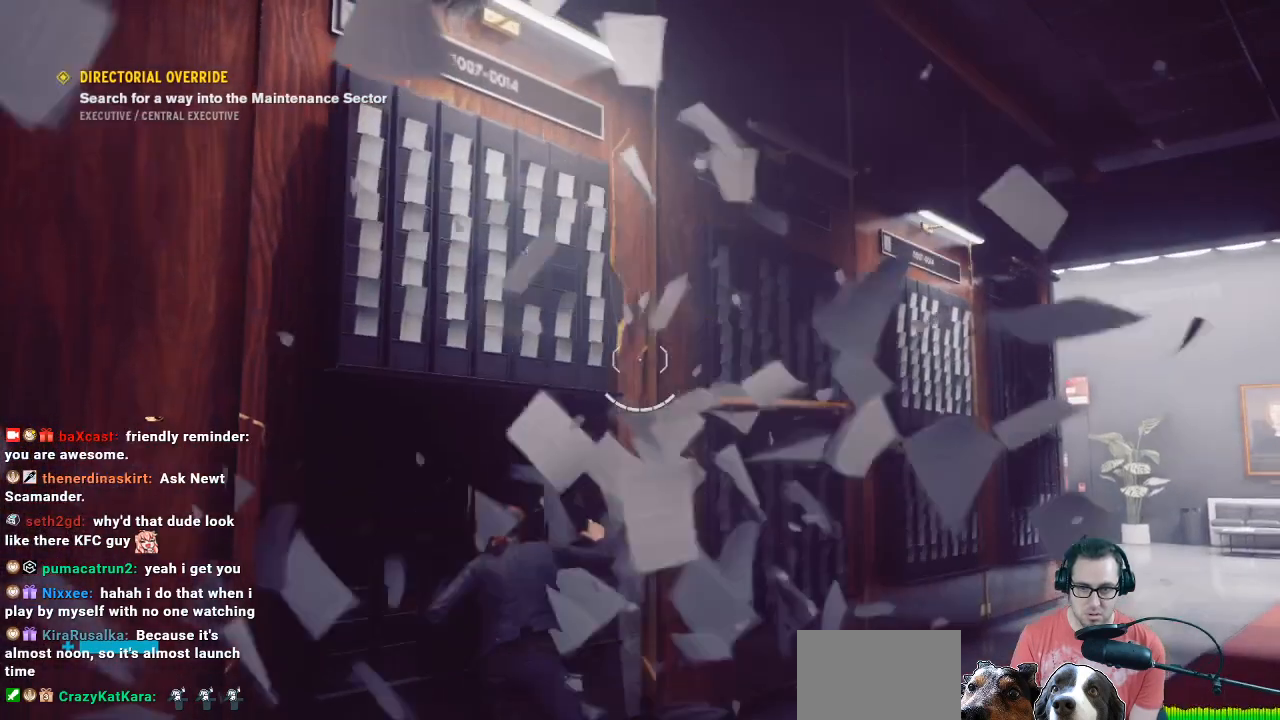
{"buttons": [], "left_stick": "up-right", "right_stick": "center", "events": [[67, "left_stick", "down-right"], [367, "right_stick", "down"], [467, "left_stick", "up-right"], [467, "right_stick", "center"]]}
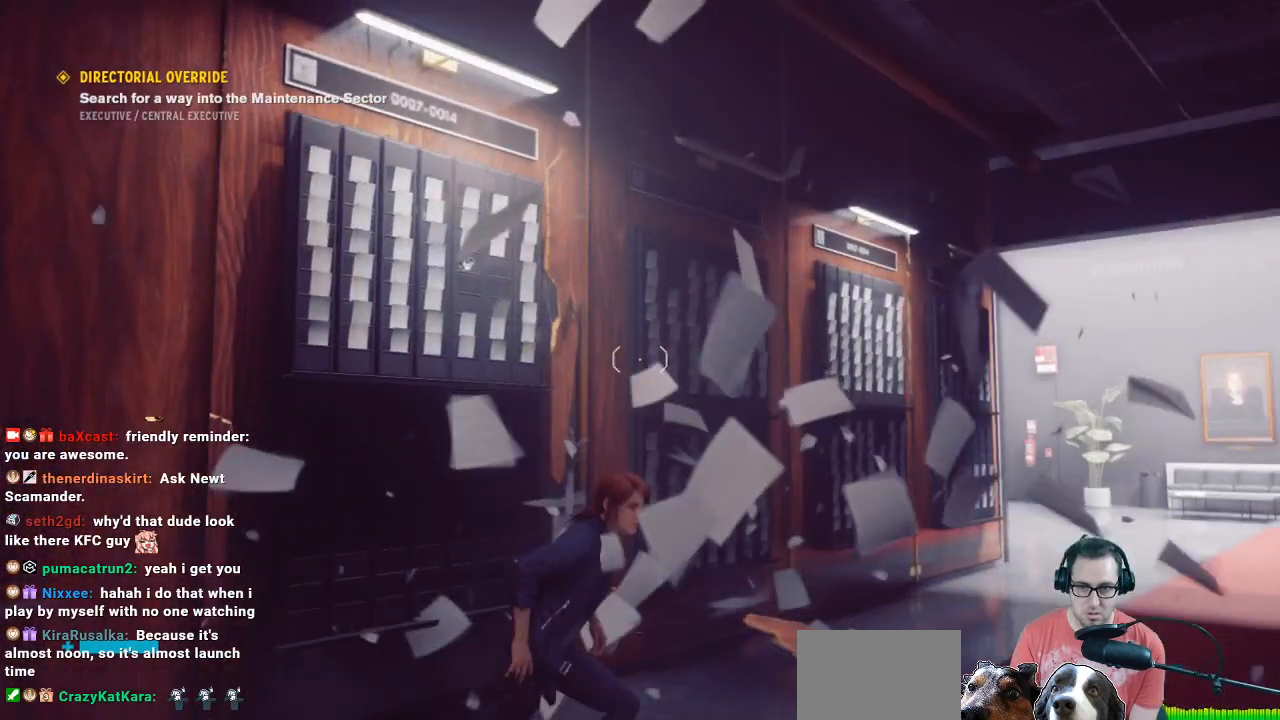
{"buttons": ["Y"], "left_stick": "up", "right_stick": "center", "events": [[167, "Y", "down"], [167, "left_stick", "center"], [300, "Y", "up"], [367, "left_stick", "up"], [433, "Y", "down"]]}
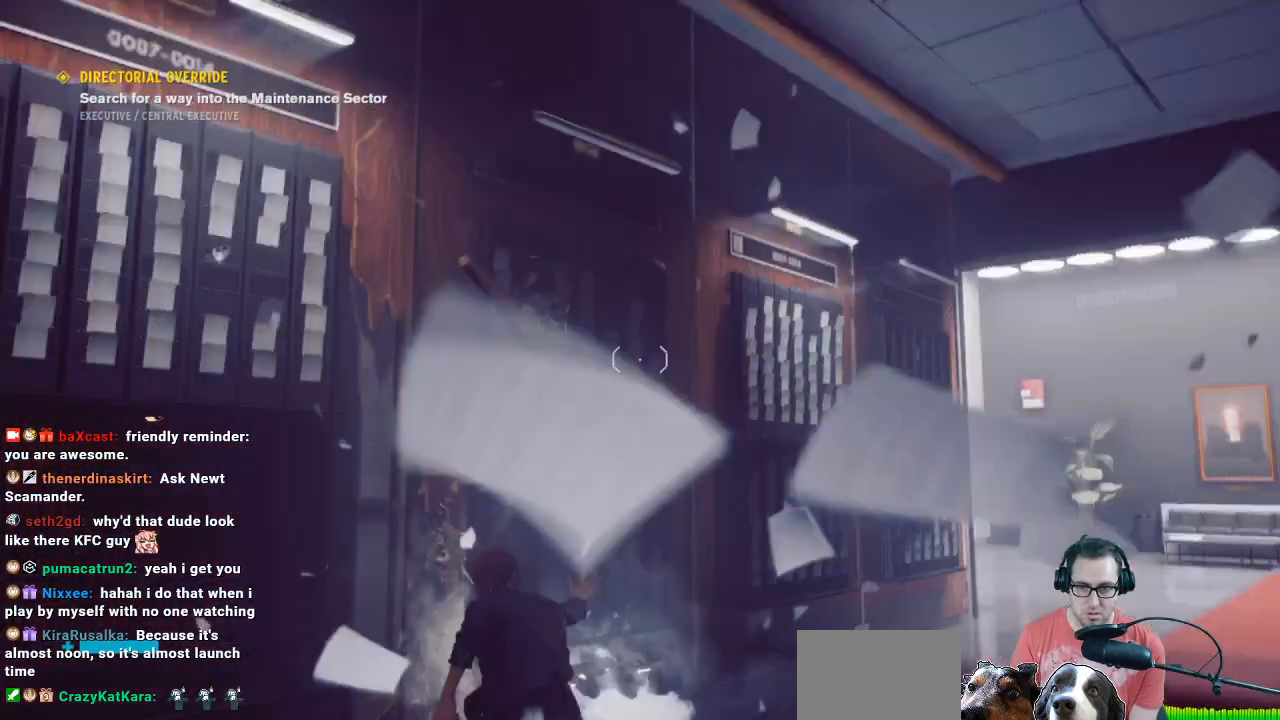
{"buttons": [], "left_stick": "right", "right_stick": "center", "events": [[33, "Y", "up"], [33, "left_stick", "center"], [400, "left_stick", "right"]]}
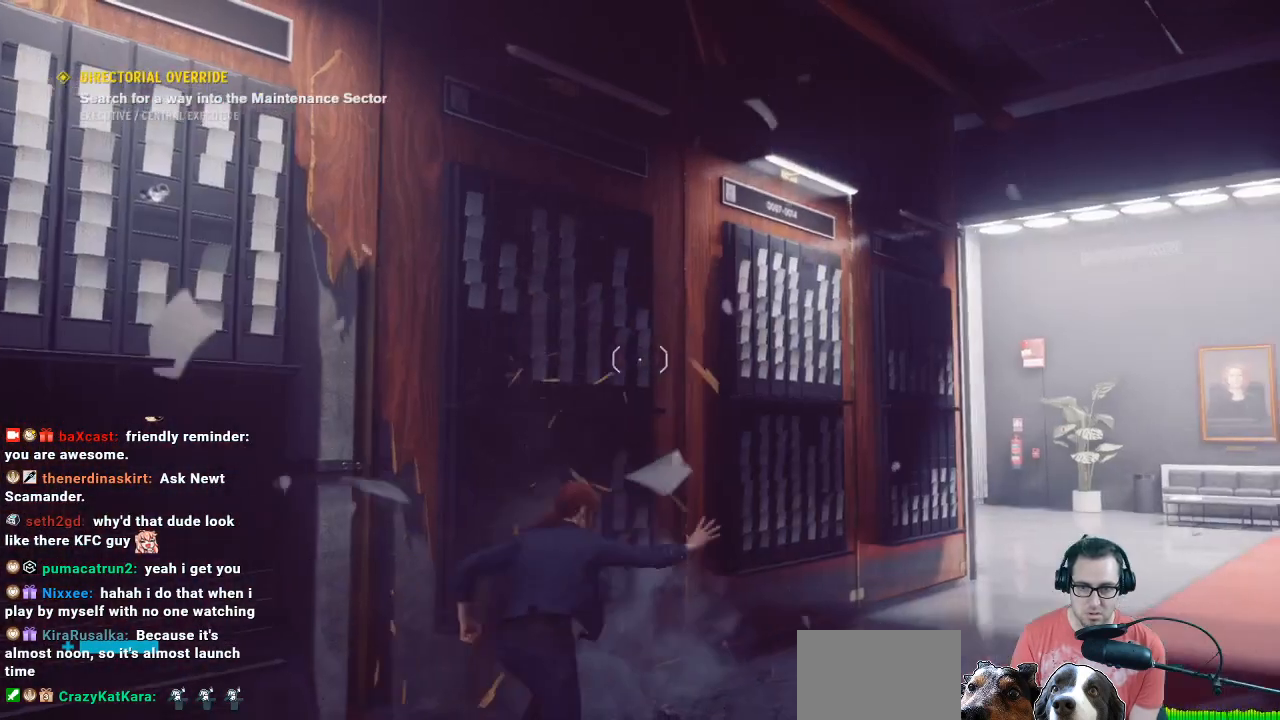
{"buttons": [], "left_stick": "up-right", "right_stick": "center", "events": [[33, "left_stick", "up-right"], [167, "Y", "down"], [233, "Y", "up"], [333, "Y", "down"], [367, "Y", "up"]]}
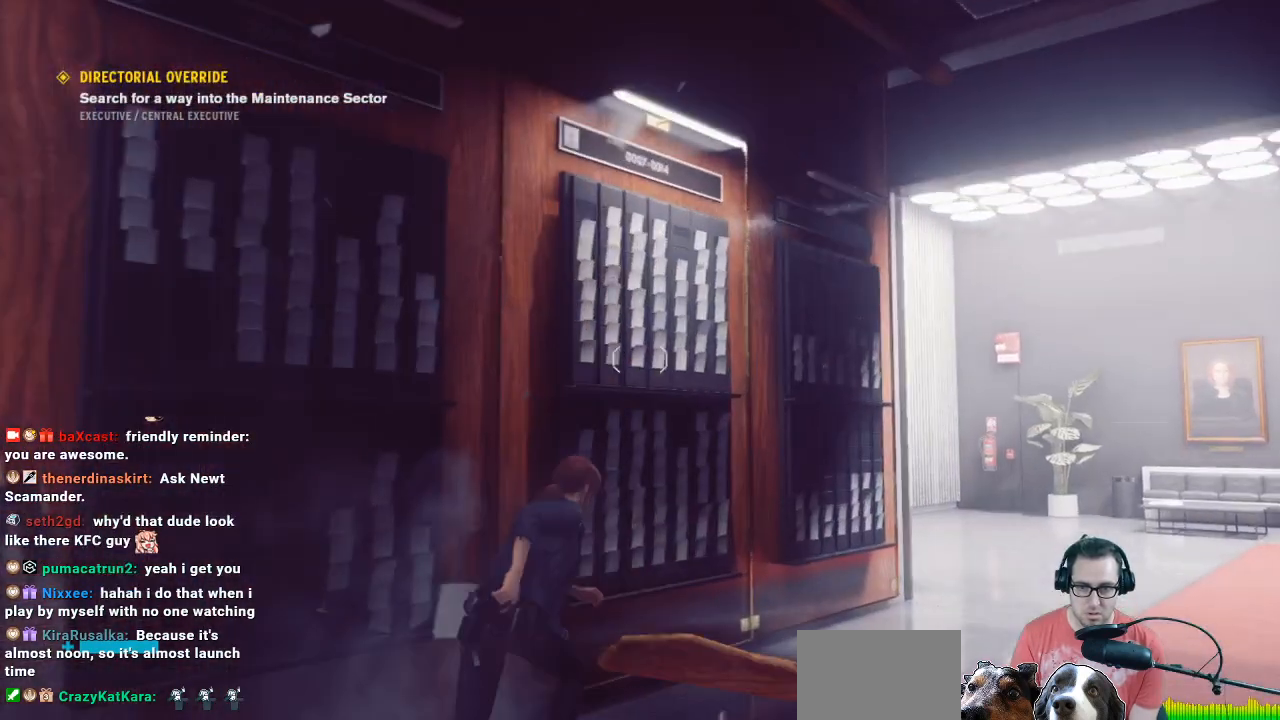
{"buttons": [], "left_stick": "up-right", "right_stick": "center", "events": [[33, "Y", "down"], [133, "Y", "up"], [200, "Y", "down"], [300, "Y", "up"]]}
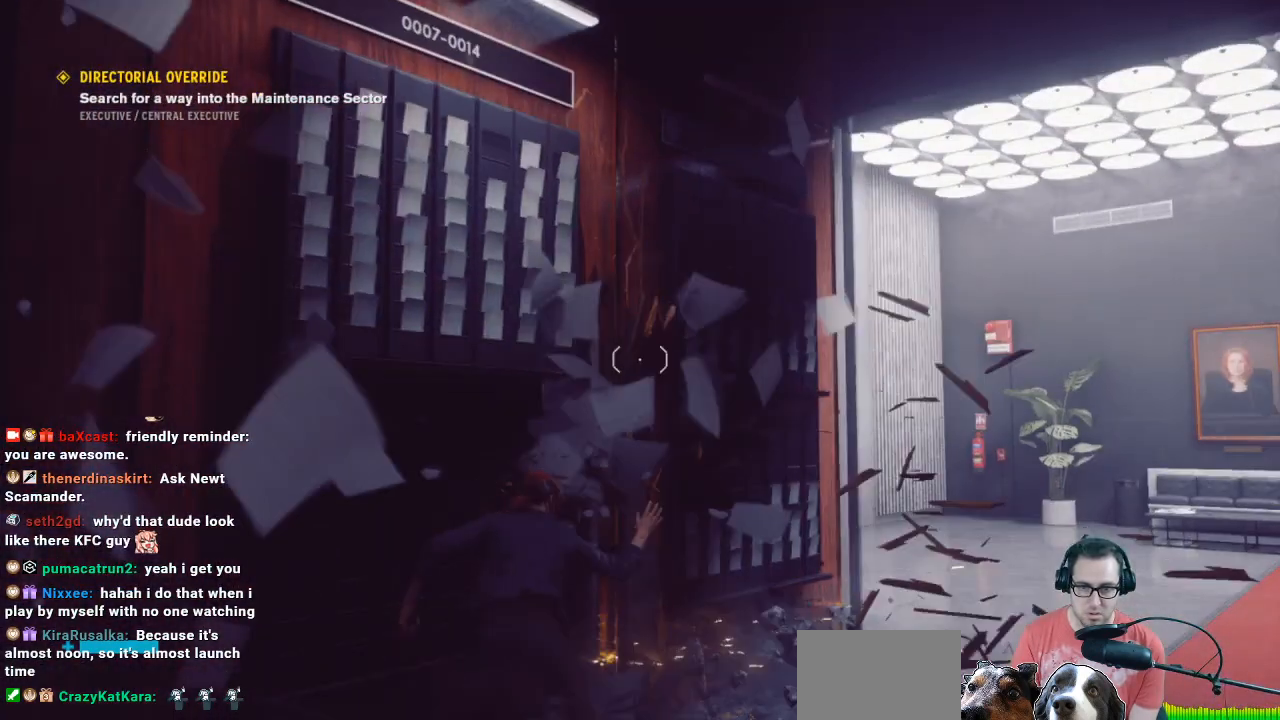
{"buttons": [], "left_stick": "right", "right_stick": "right", "events": [[67, "left_stick", "right"], [333, "right_stick", "right"]]}
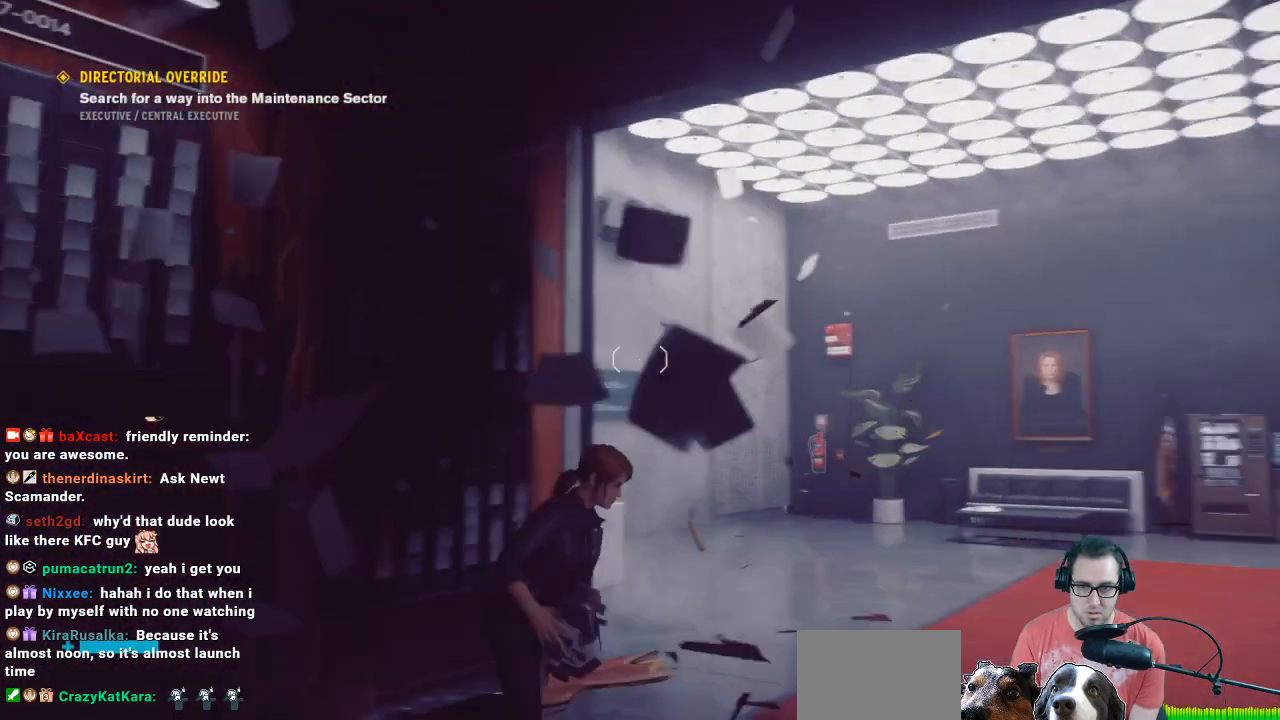
{"buttons": [], "left_stick": "up", "right_stick": "center", "events": [[33, "right_stick", "down-right"], [67, "left_stick", "up-right"], [167, "left_stick", "up"], [267, "right_stick", "center"]]}
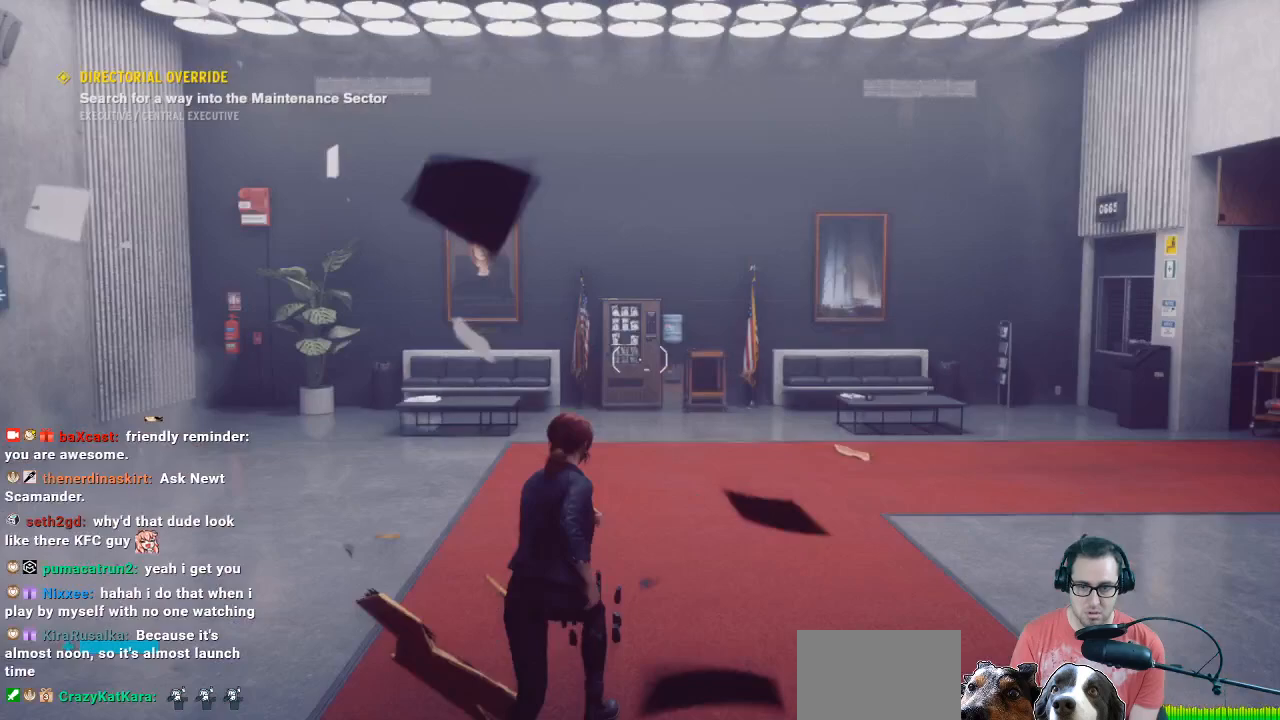
{"buttons": [], "left_stick": "up", "right_stick": "left", "events": [[333, "right_stick", "left"]]}
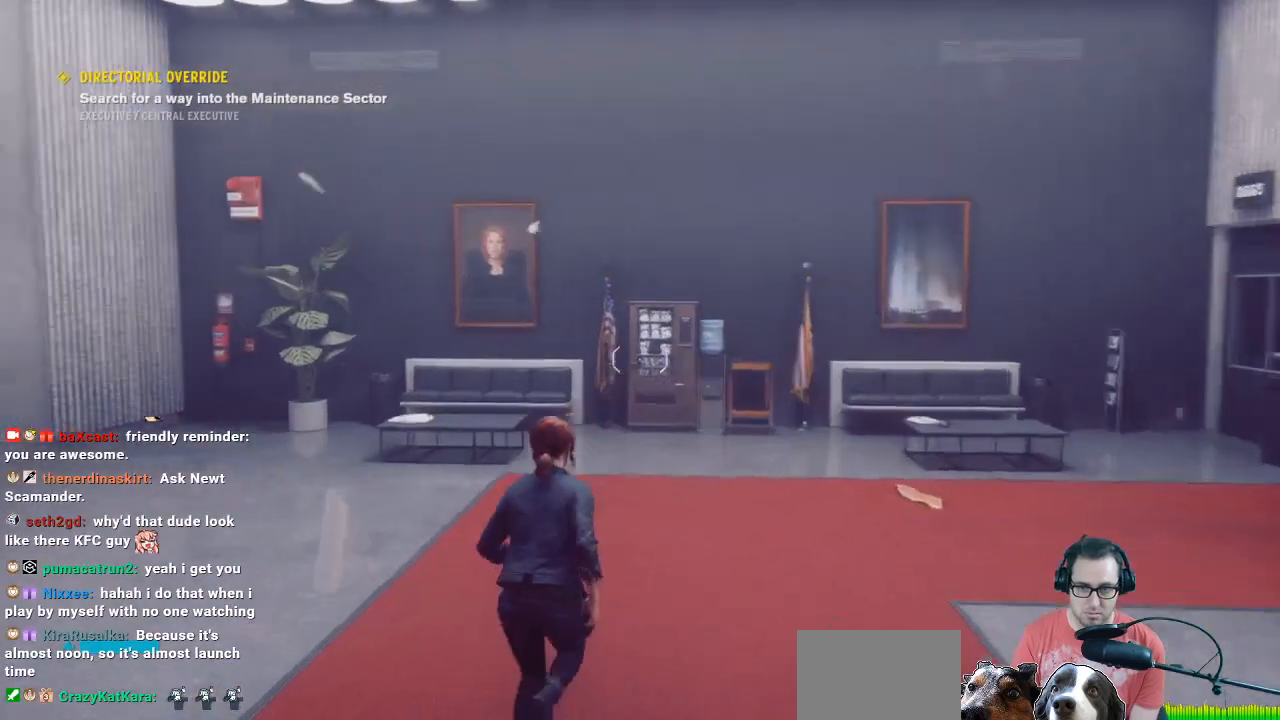
{"buttons": [], "left_stick": "center", "right_stick": "center", "events": [[167, "right_stick", "center"], [300, "left_stick", "center"]]}
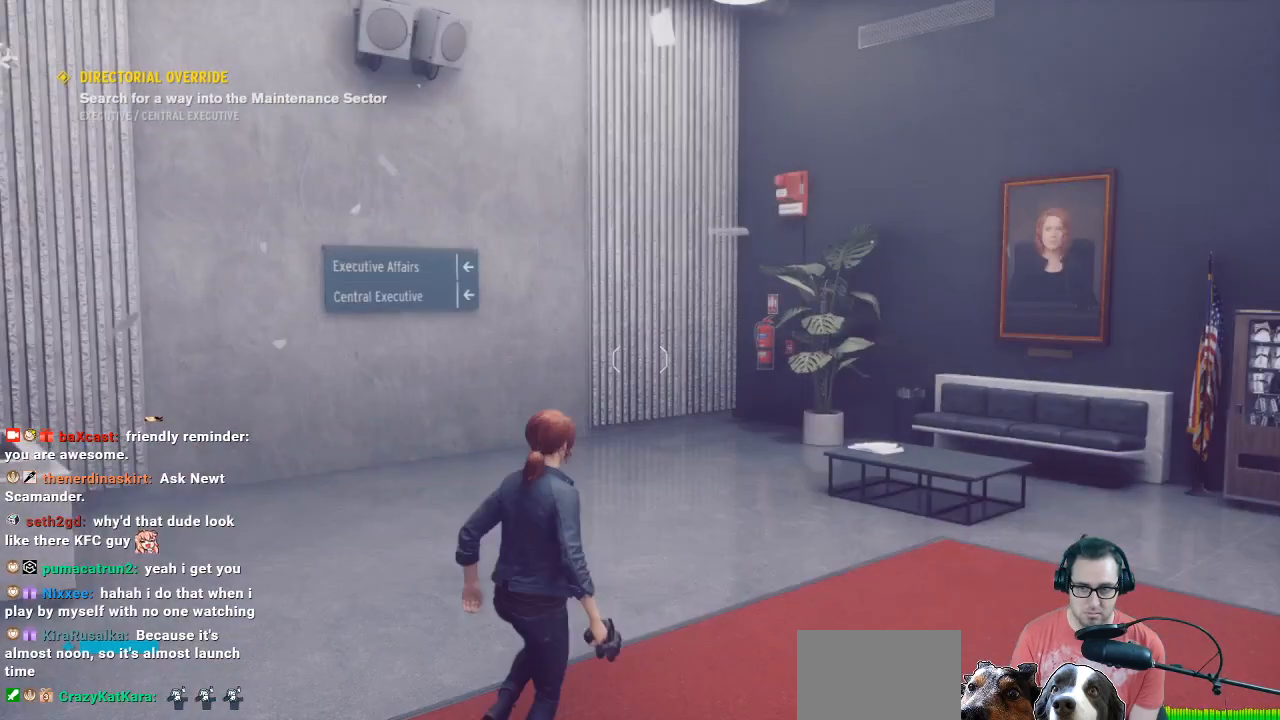
{"buttons": [], "left_stick": "center", "right_stick": "right", "events": [[67, "right_stick", "right"]]}
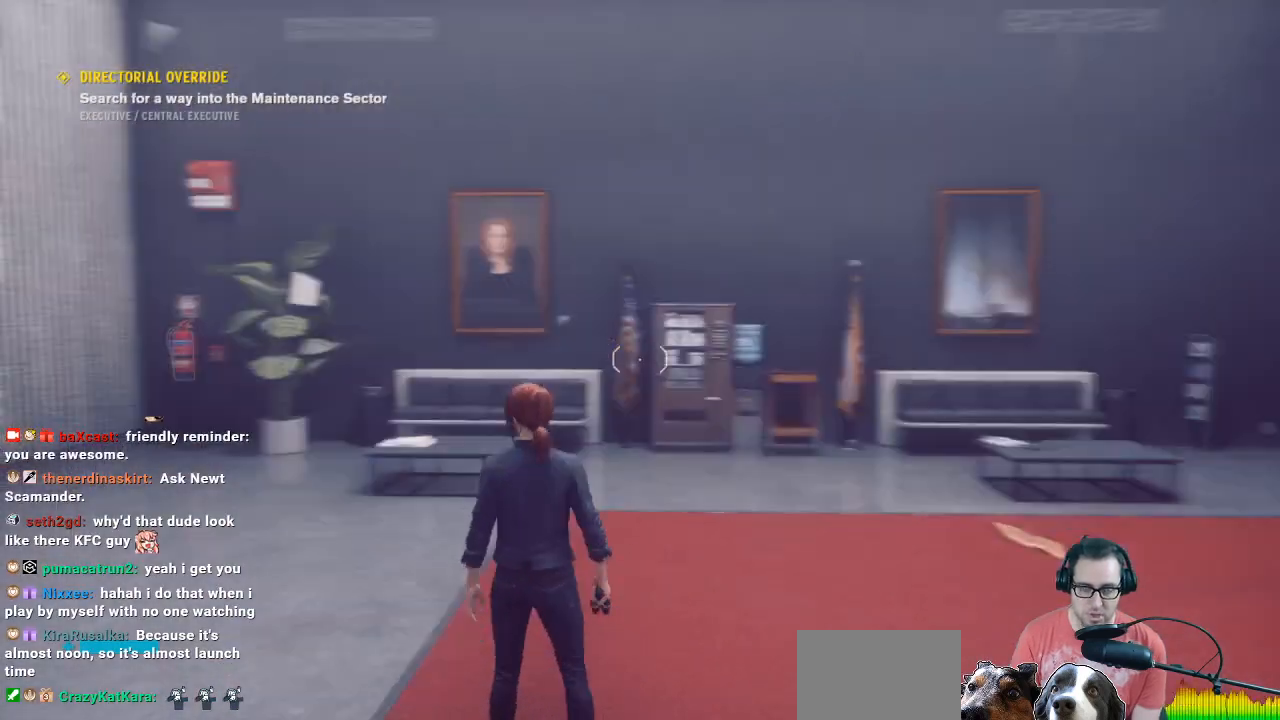
{"buttons": [], "left_stick": "up", "right_stick": "center", "events": [[133, "left_stick", "up"], [133, "right_stick", "center"]]}
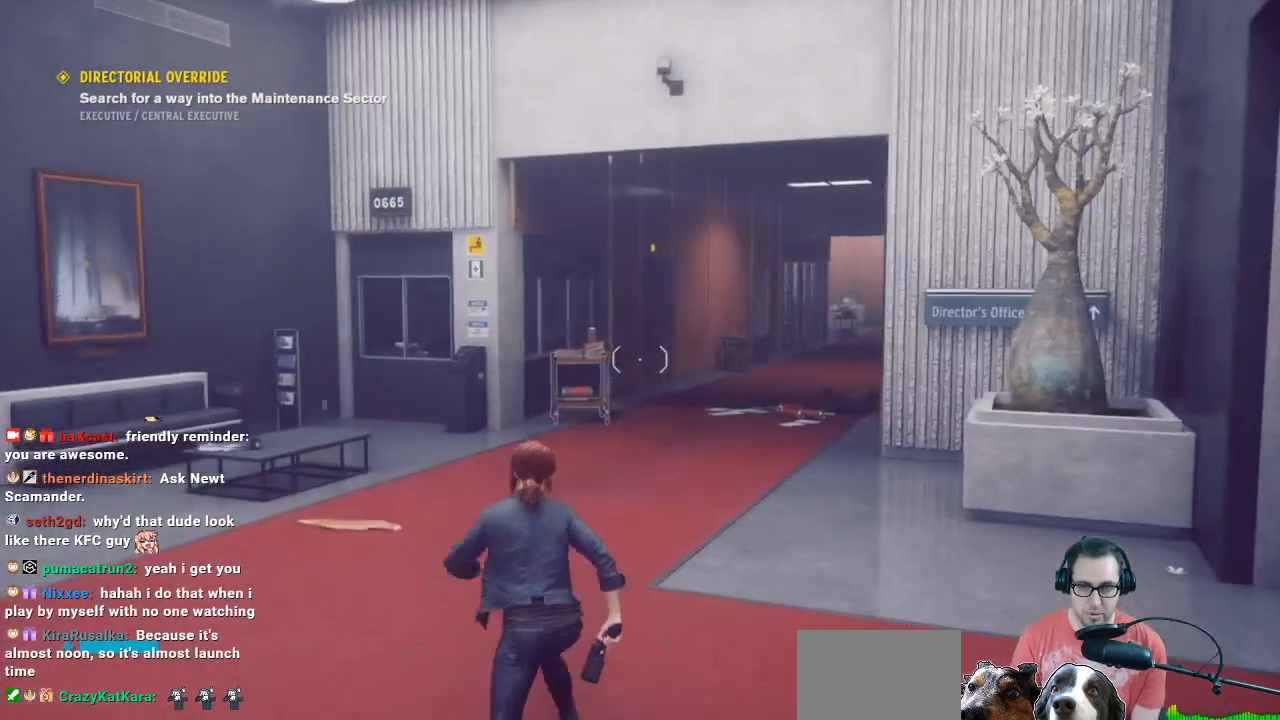
{"buttons": [], "left_stick": "left", "right_stick": "left", "events": [[233, "left_stick", "up-left"], [333, "right_stick", "left"], [467, "left_stick", "left"]]}
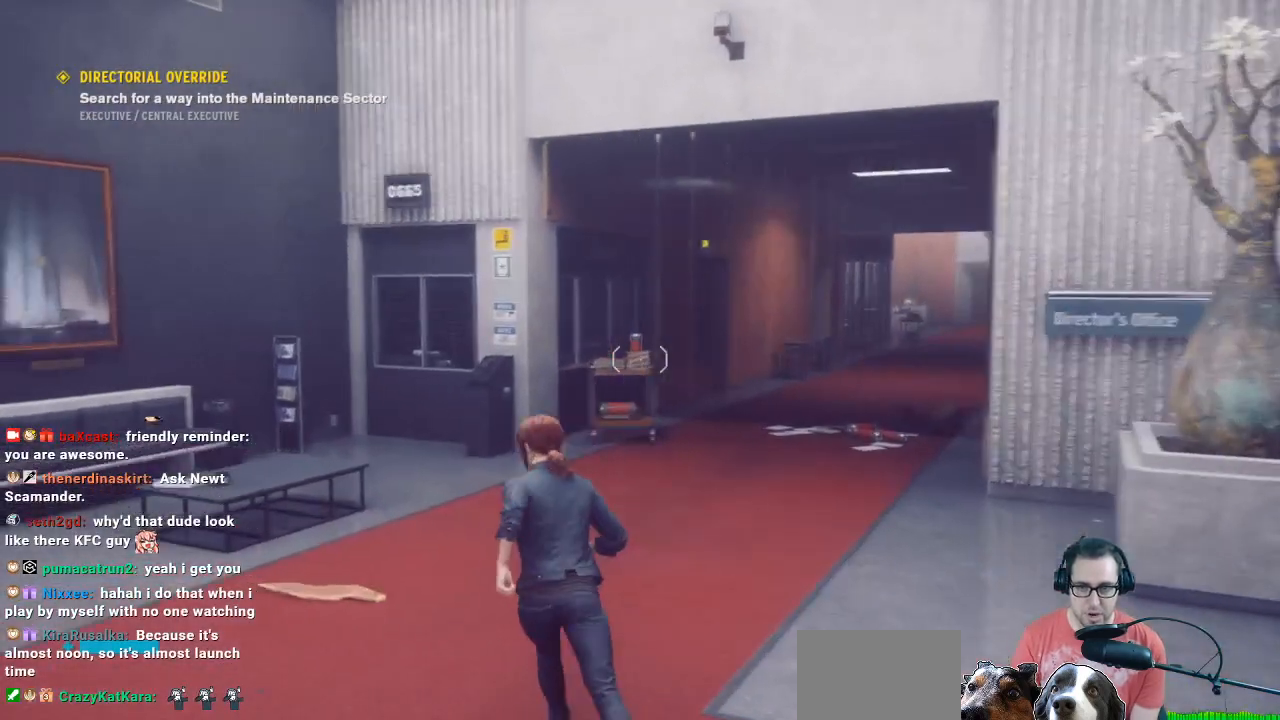
{"buttons": [], "left_stick": "up", "right_stick": "center", "events": [[233, "left_stick", "up-left"], [333, "left_stick", "center"], [333, "right_stick", "center"], [500, "left_stick", "up"]]}
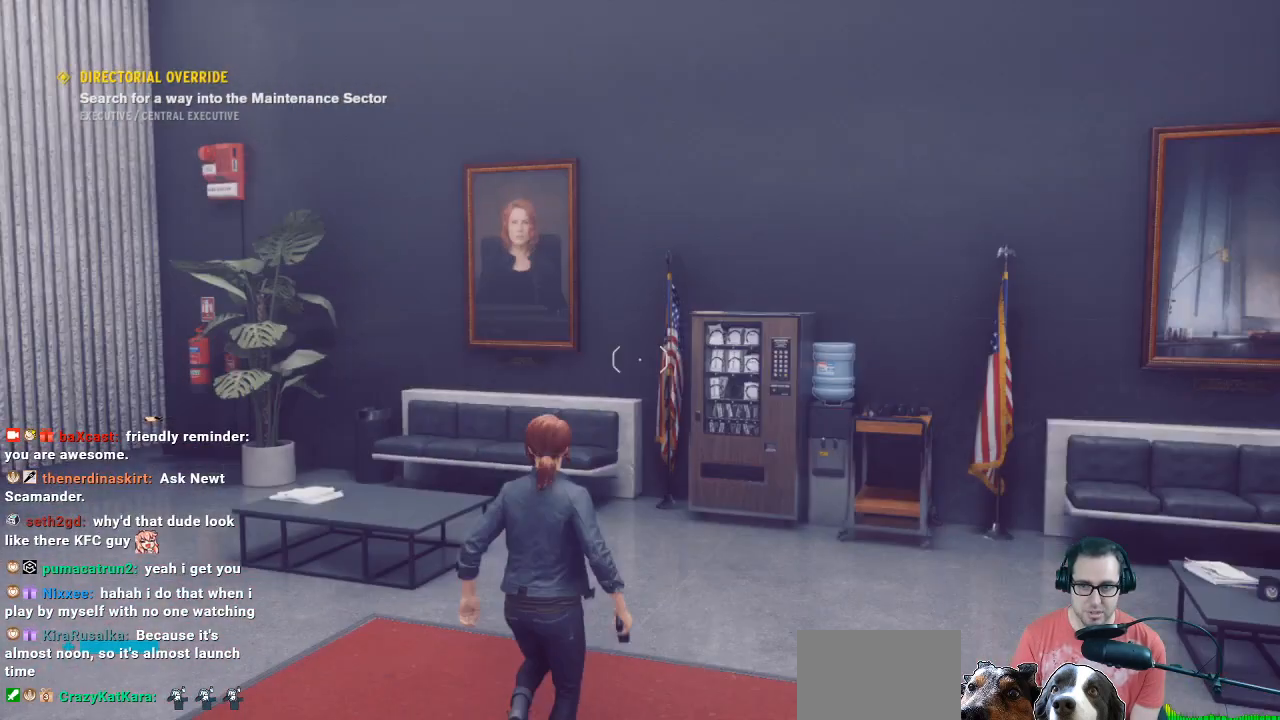
{"buttons": ["L2"], "left_stick": "center", "right_stick": "center", "events": [[100, "left_stick", "up-left"], [100, "right_stick", "up-left"], [300, "L2", "down"], [433, "right_stick", "center"], [500, "left_stick", "center"]]}
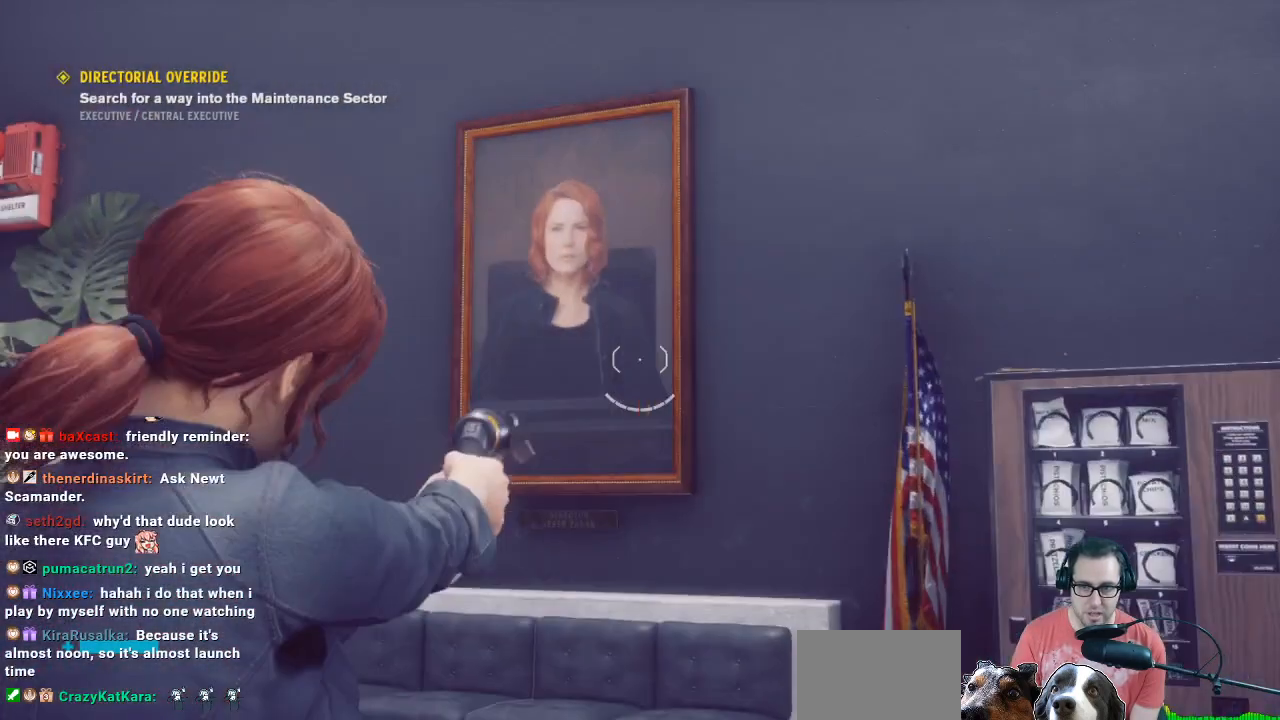
{"buttons": ["L2", "R2"], "left_stick": "down", "right_stick": "center", "events": [[100, "right_stick", "up"], [233, "left_stick", "down-left"], [333, "R2", "down"], [333, "right_stick", "up-left"], [433, "left_stick", "down"], [433, "right_stick", "center"]]}
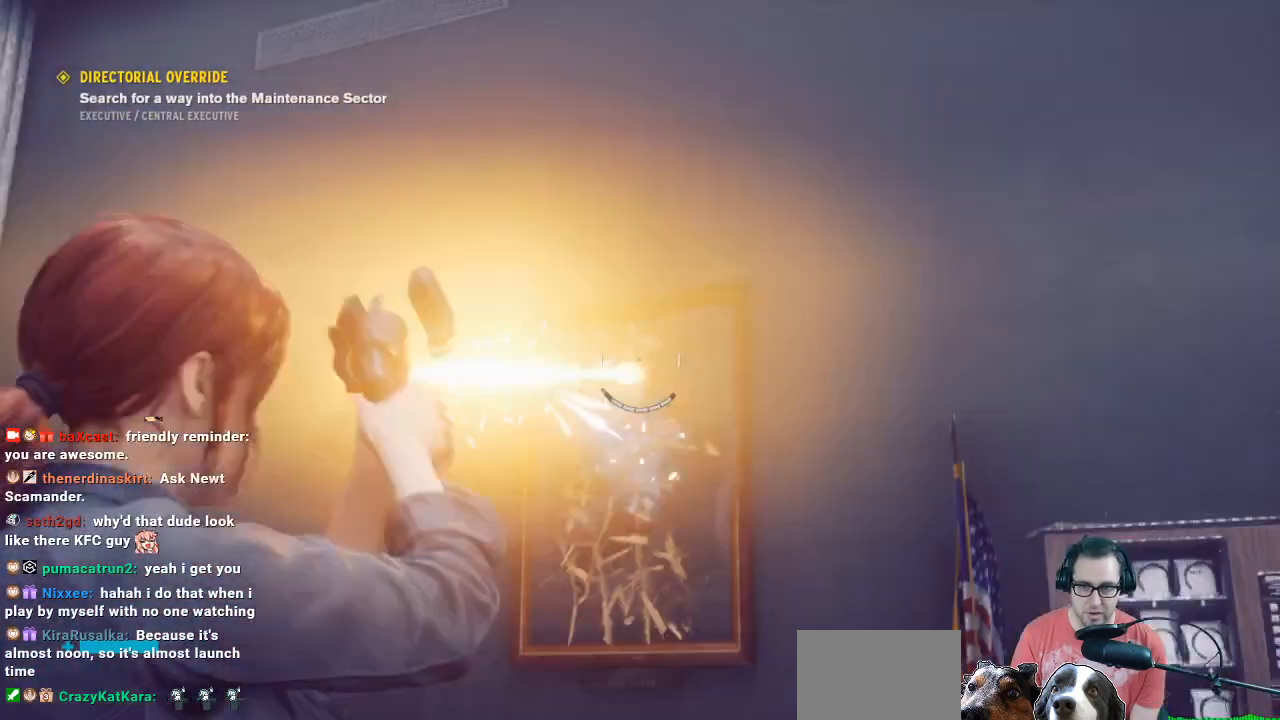
{"buttons": [], "left_stick": "down-right", "right_stick": "down", "events": [[33, "R2", "up"], [167, "left_stick", "down-right"], [167, "right_stick", "down"], [267, "L2", "up"]]}
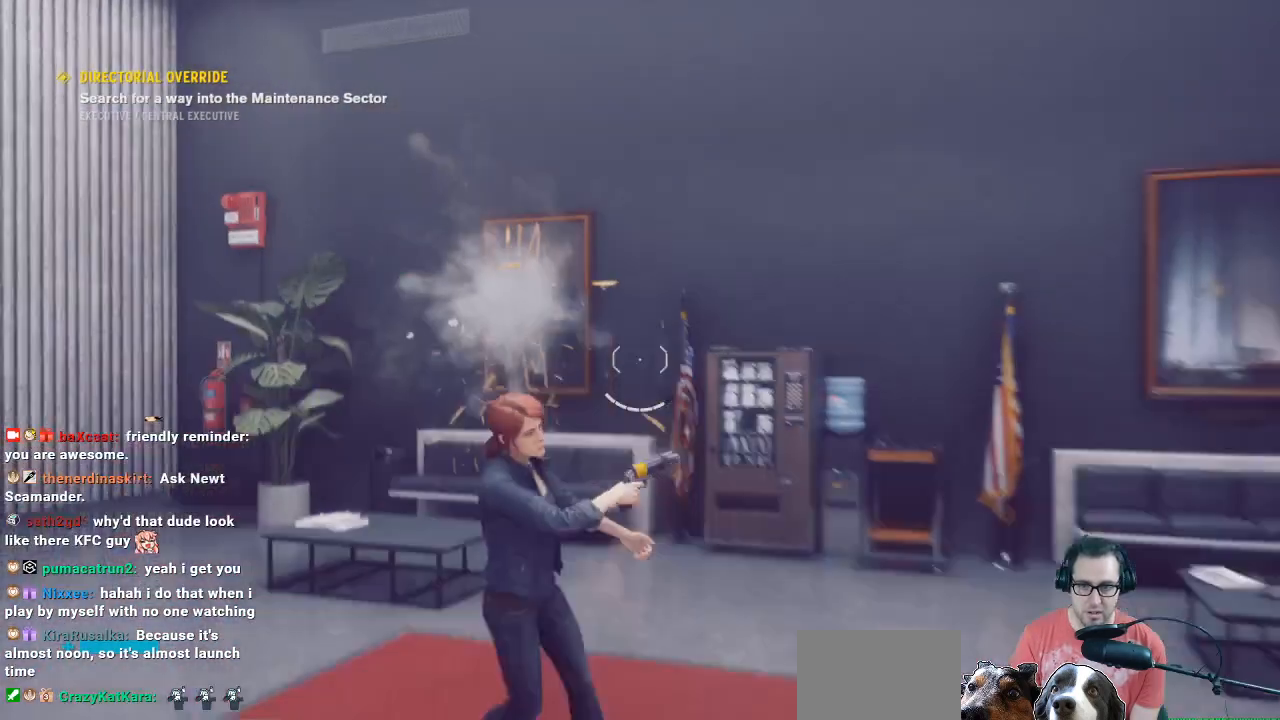
{"buttons": ["L2"], "left_stick": "up", "right_stick": "center", "events": [[33, "left_stick", "up-right"], [33, "right_stick", "center"], [167, "left_stick", "up"], [433, "right_stick", "down"], [500, "L2", "down"], [500, "right_stick", "center"]]}
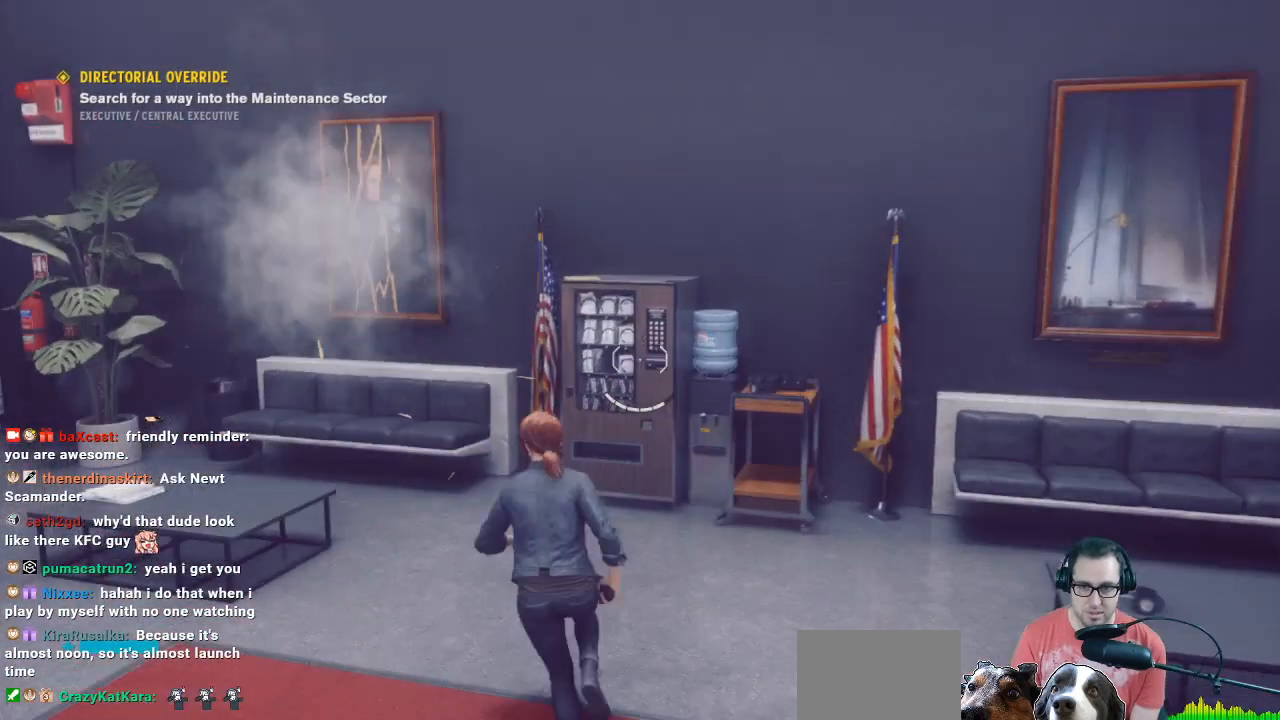
{"buttons": ["L2", "R2"], "left_stick": "down", "right_stick": "center", "events": [[267, "left_stick", "center"], [267, "right_stick", "right"], [400, "R2", "down"], [467, "left_stick", "down"], [467, "right_stick", "center"]]}
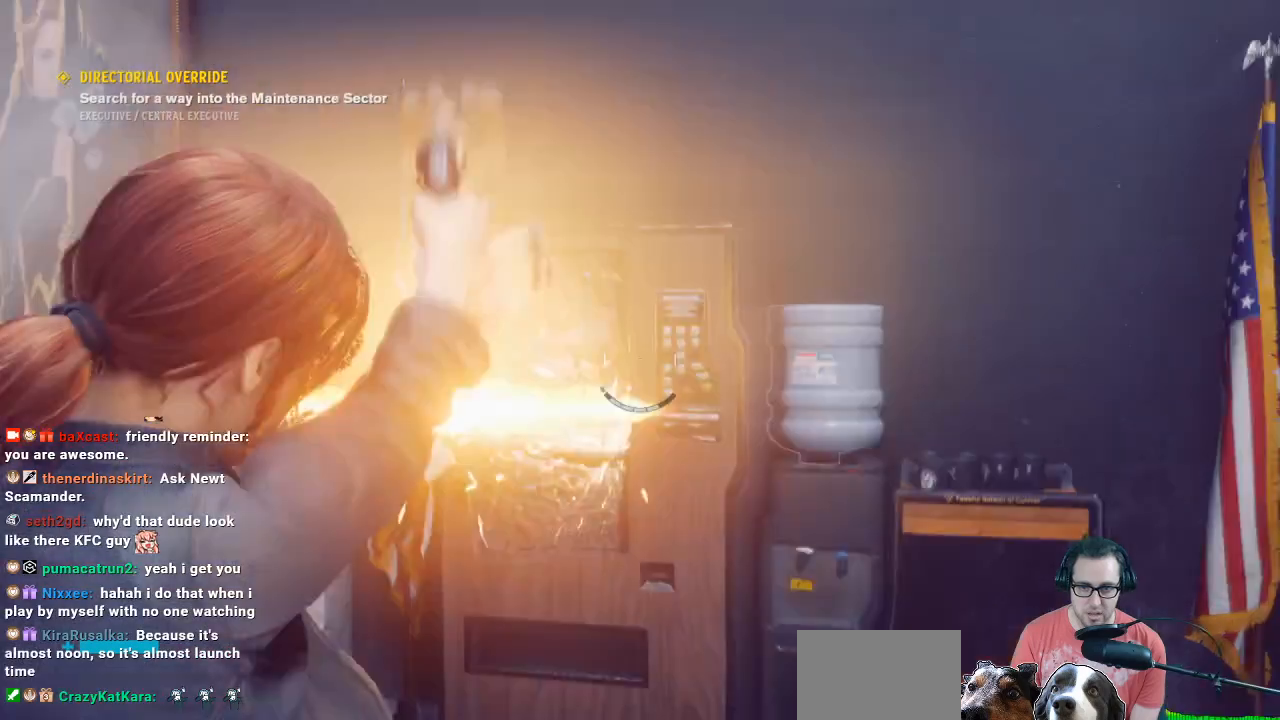
{"buttons": ["L2"], "left_stick": "down", "right_stick": "down-right", "events": [[67, "R2", "up"], [367, "right_stick", "down-right"]]}
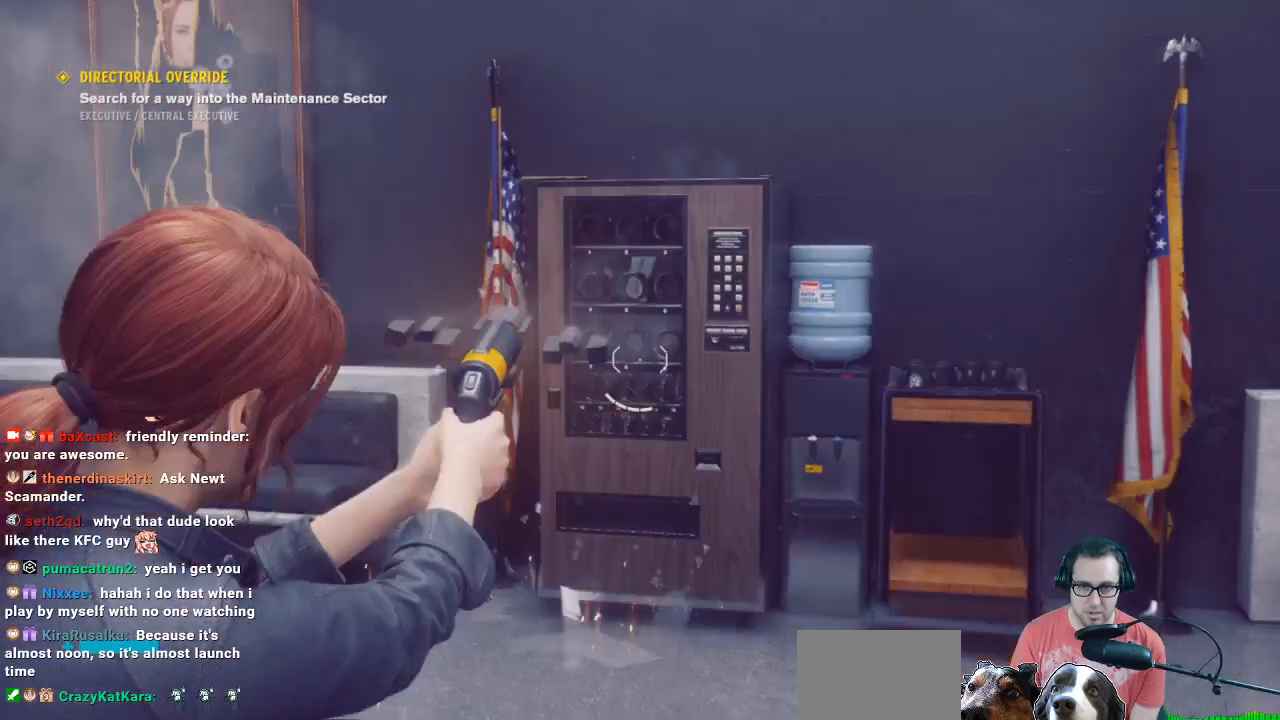
{"buttons": [], "left_stick": "up-right", "right_stick": "right", "events": [[67, "L2", "up"], [133, "left_stick", "down-right"], [233, "right_stick", "right"], [267, "left_stick", "up-right"]]}
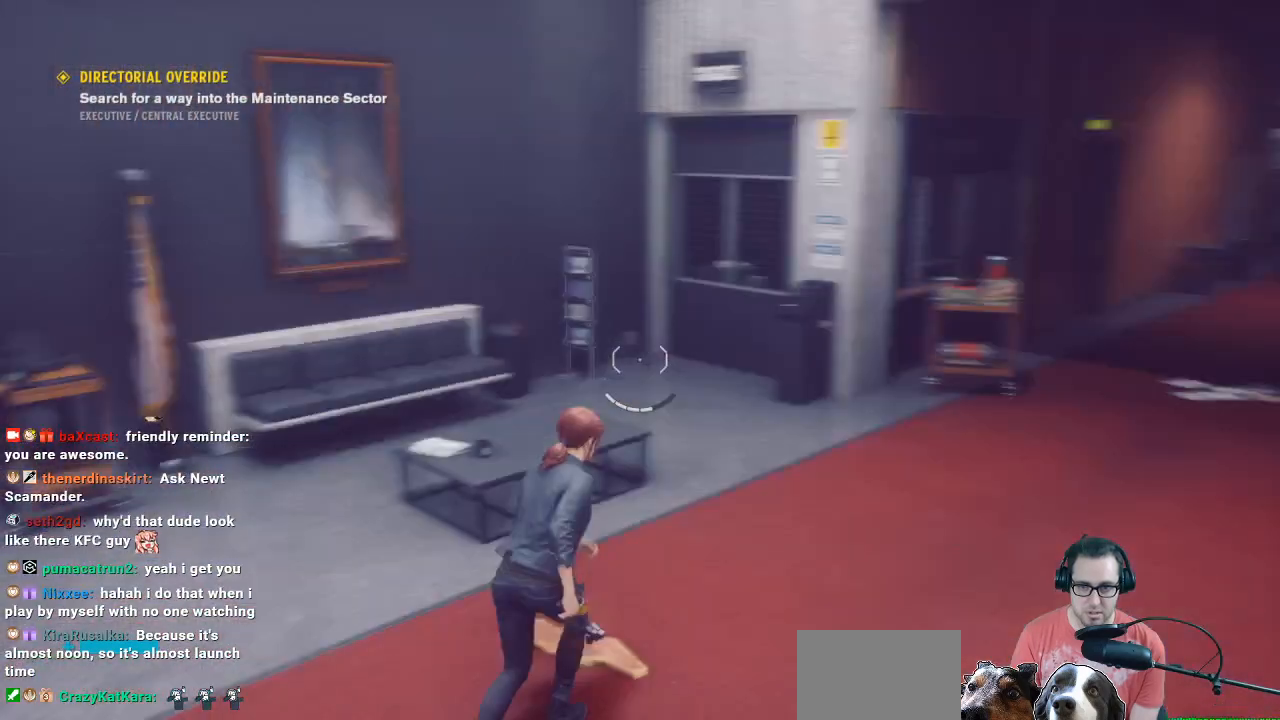
{"buttons": [], "left_stick": "up", "right_stick": "center", "events": [[100, "left_stick", "up"], [233, "right_stick", "center"], [267, "L3", "down"], [367, "L3", "up"]]}
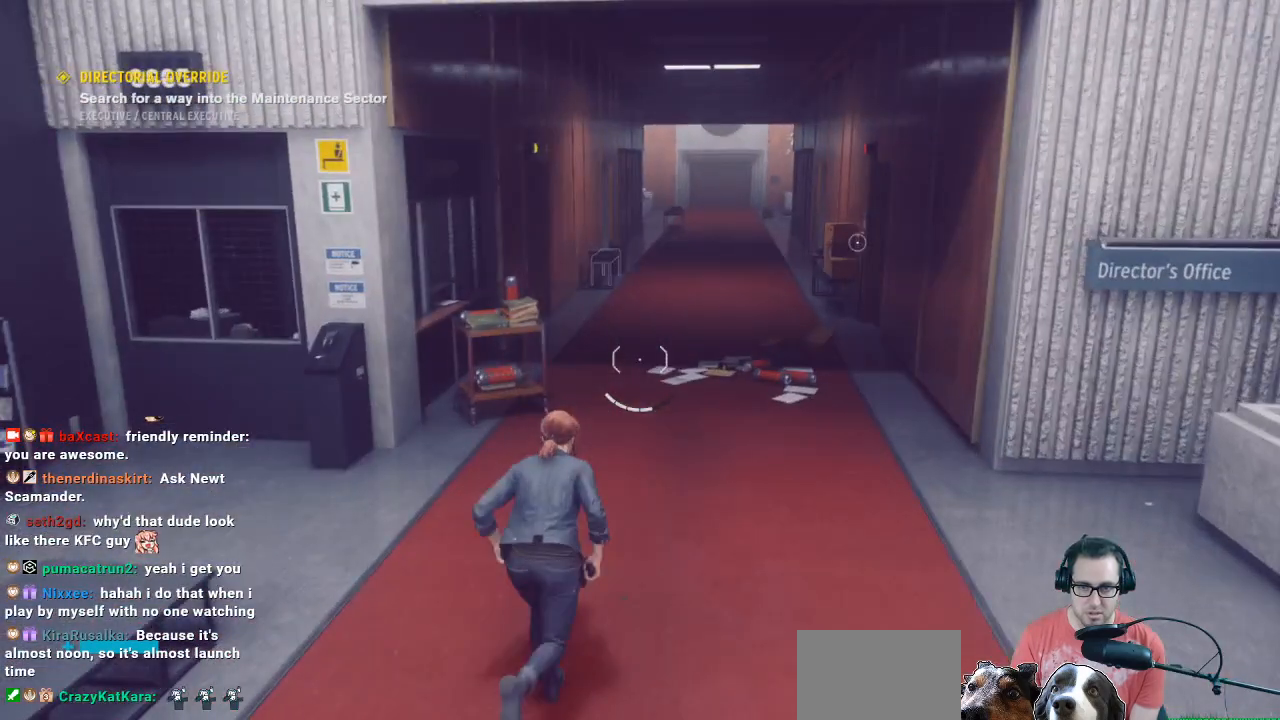
{"buttons": [], "left_stick": "up", "right_stick": "center", "events": [[433, "right_stick", "up-right"], [500, "right_stick", "center"]]}
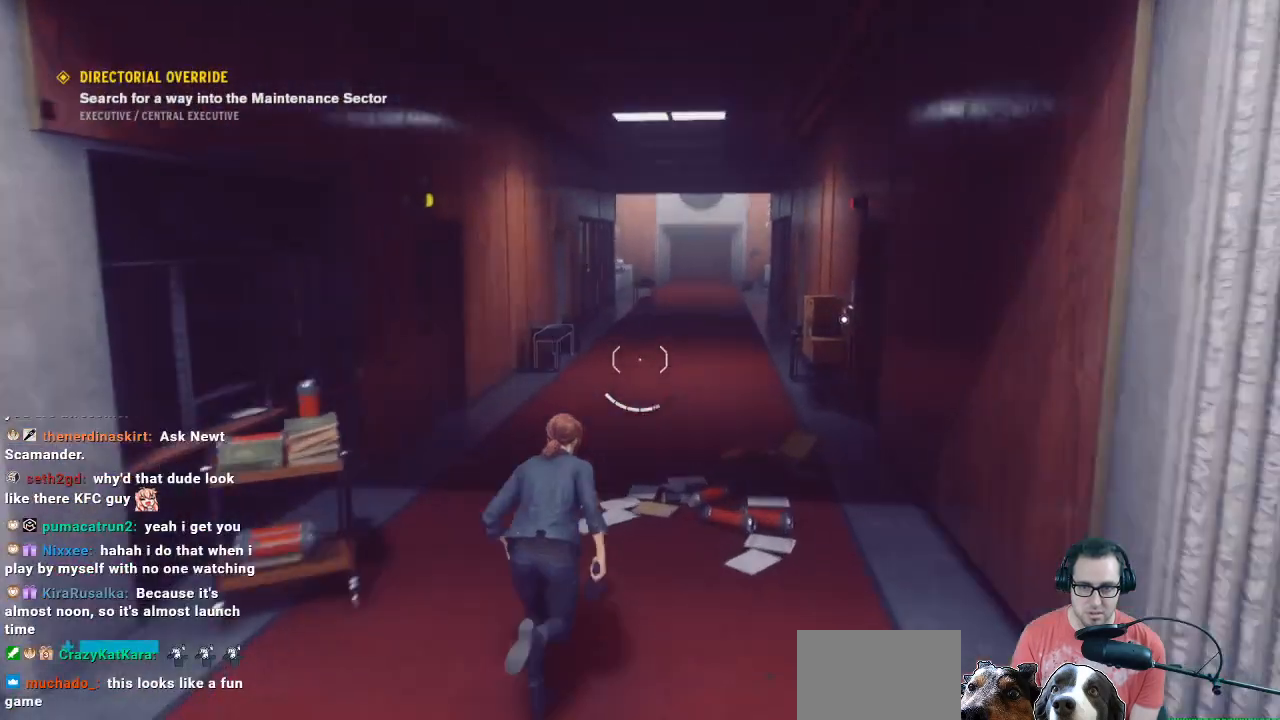
{"buttons": [], "left_stick": "up", "right_stick": "right", "events": [[233, "right_stick", "right"]]}
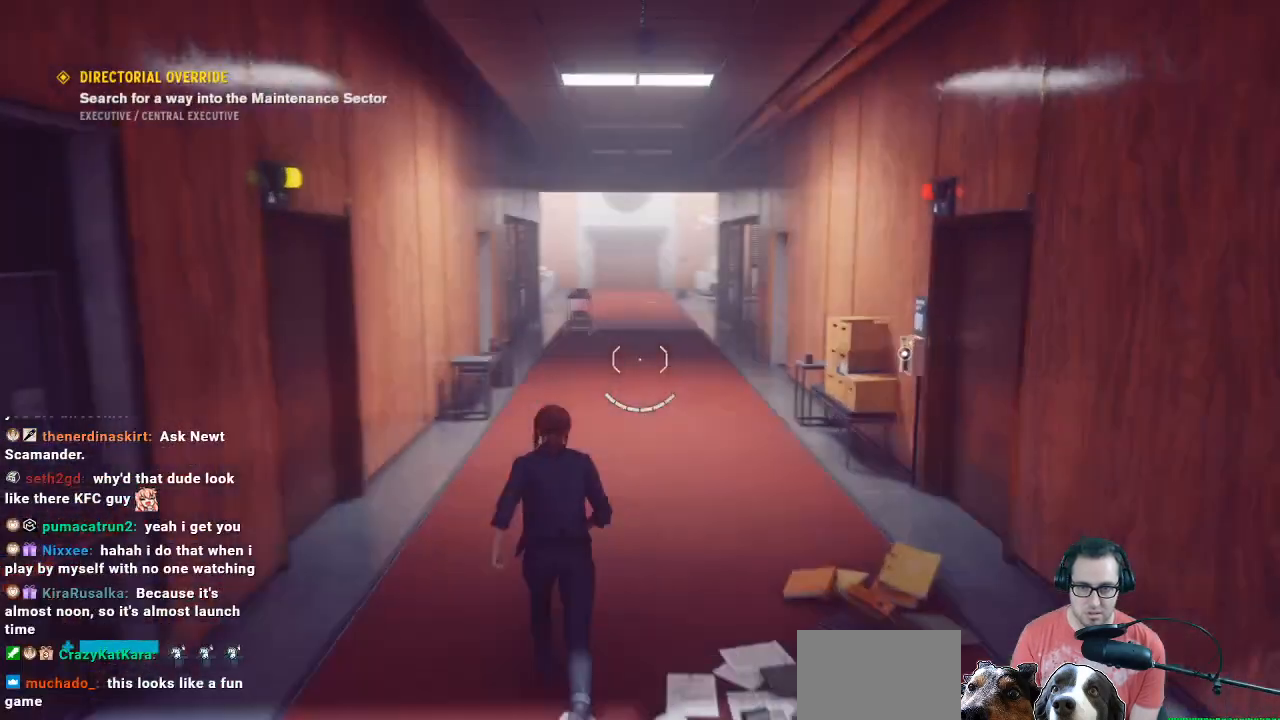
{"buttons": [], "left_stick": "up", "right_stick": "center", "events": [[467, "right_stick", "center"]]}
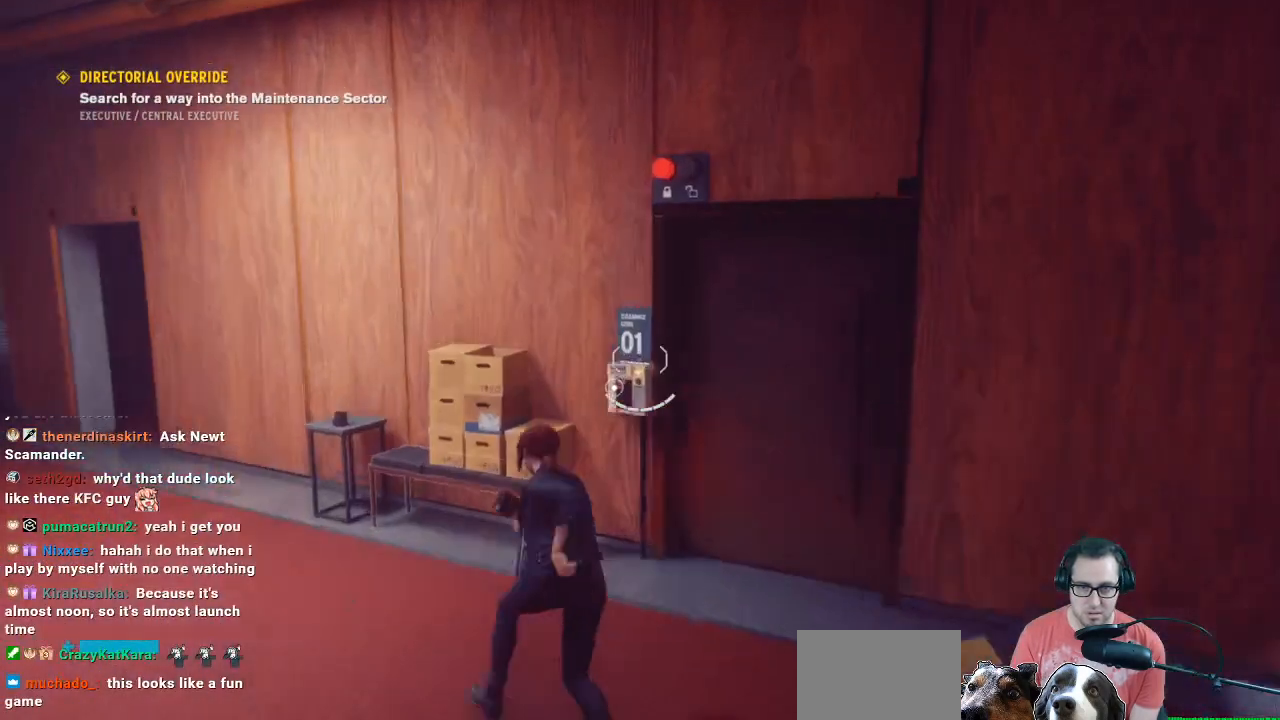
{"buttons": [], "left_stick": "center", "right_stick": "center", "events": [[100, "left_stick", "center"]]}